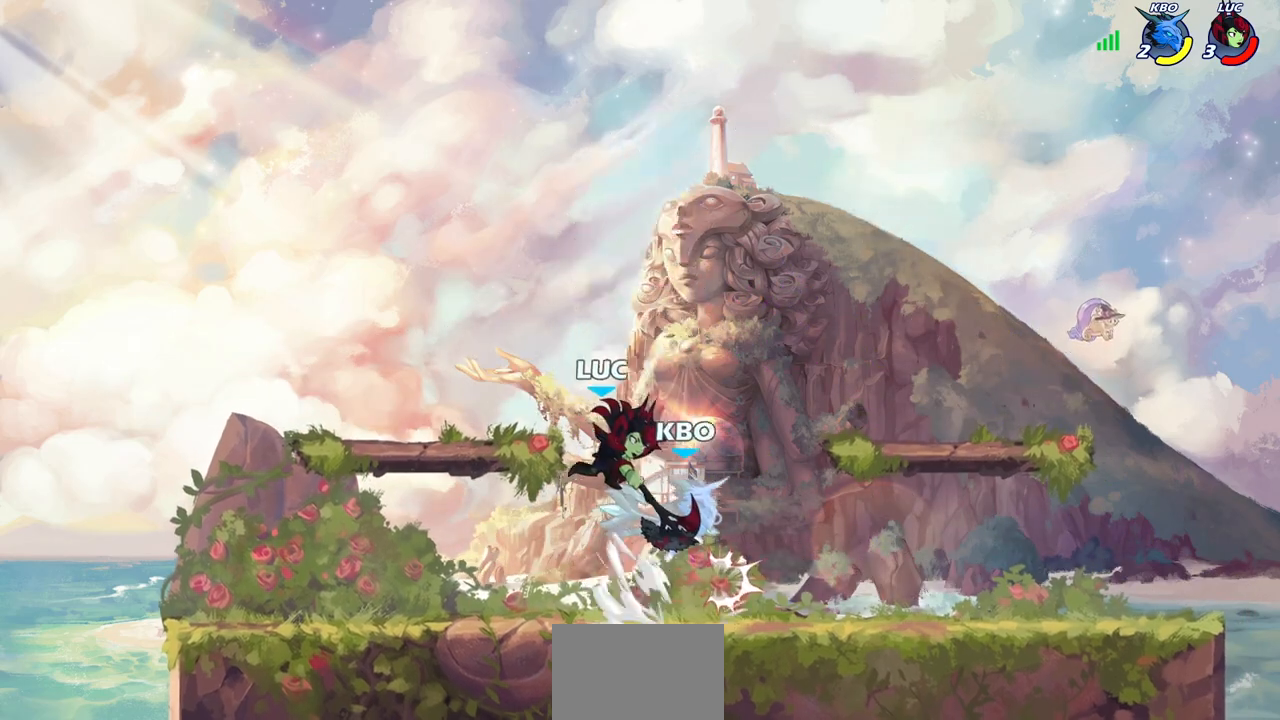
Gameplay with a controller (PlayStation layout); each line is a JSON object with the inputs held at the frame after it. "events" lists button and stick changes between this image and that frame as [ms after this image, input, new state], when the widget could be followed in between.
{"buttons": [], "left_stick": "center", "right_stick": "center", "events": [[117, "L3", "up"], [383, "SQUARE", "down"], [450, "SQUARE", "up"], [467, "left_stick", "center"]]}
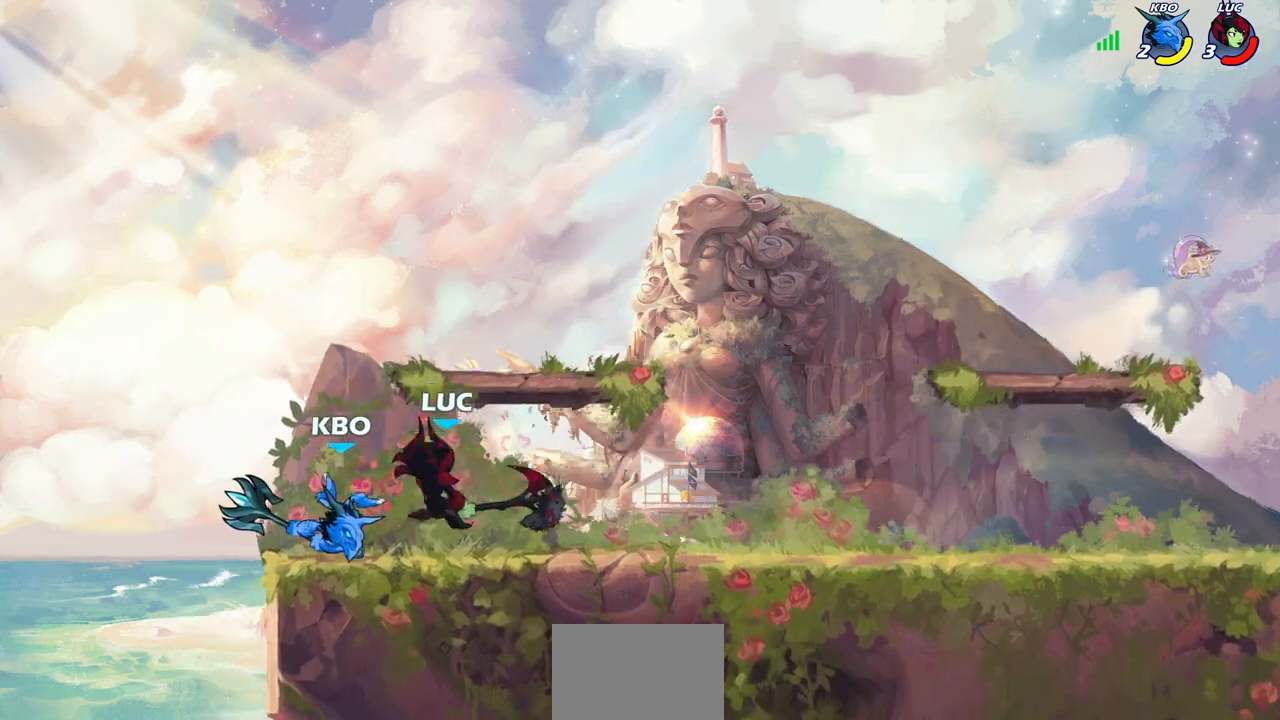
{"buttons": [], "left_stick": "center", "right_stick": "center", "events": []}
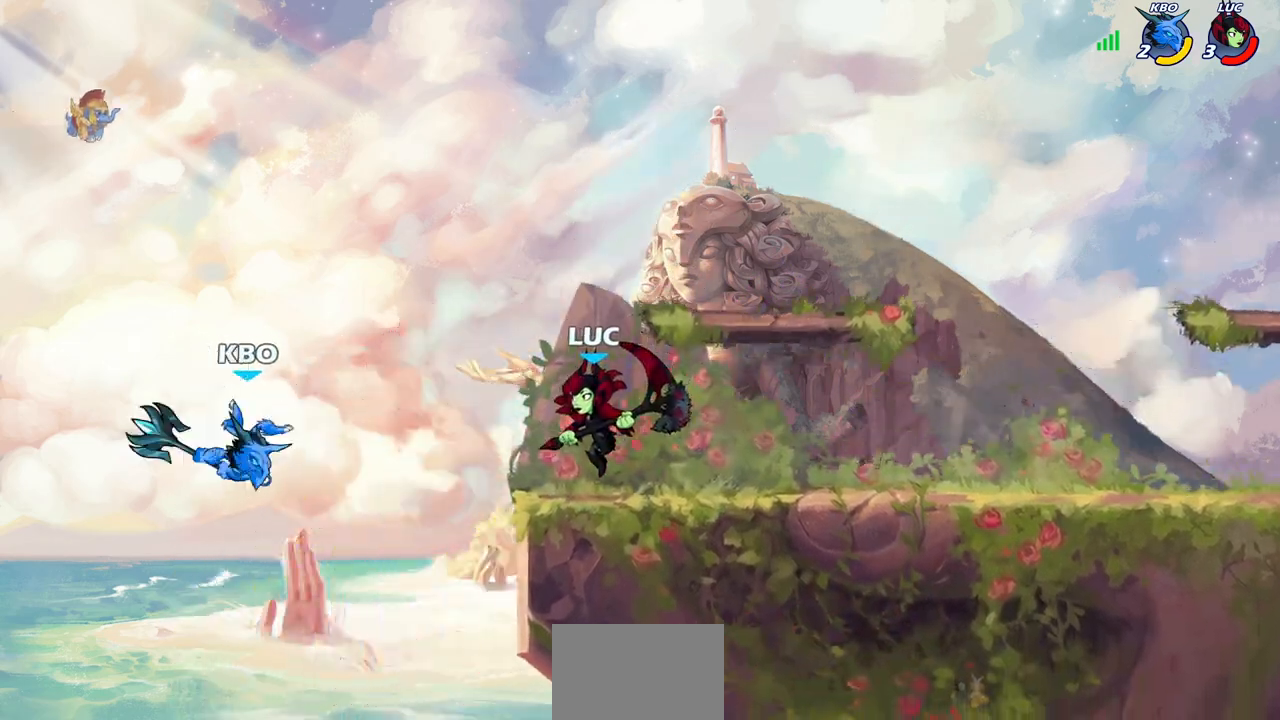
{"buttons": ["CIRCLE"], "left_stick": "center", "right_stick": "center", "events": [[133, "left_stick", "left"], [150, "CIRCLE", "down"], [217, "left_stick", "center"]]}
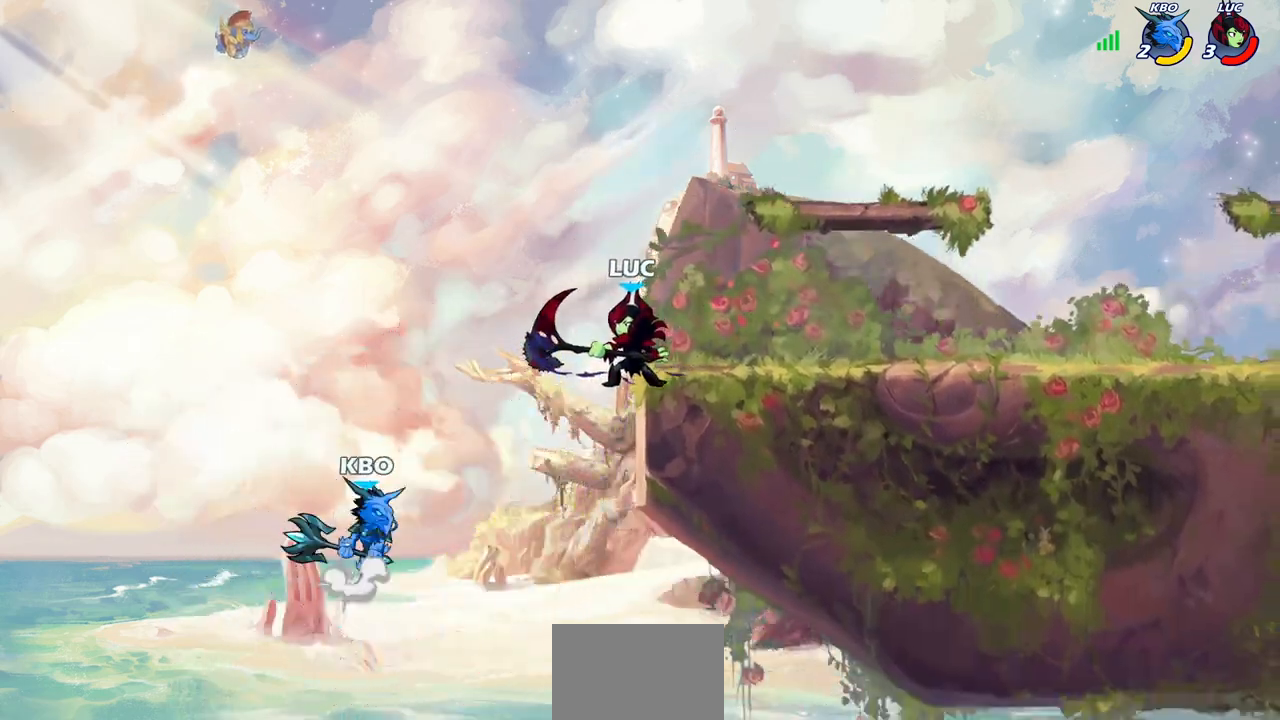
{"buttons": [], "left_stick": "center", "right_stick": "center", "events": [[250, "CIRCLE", "up"]]}
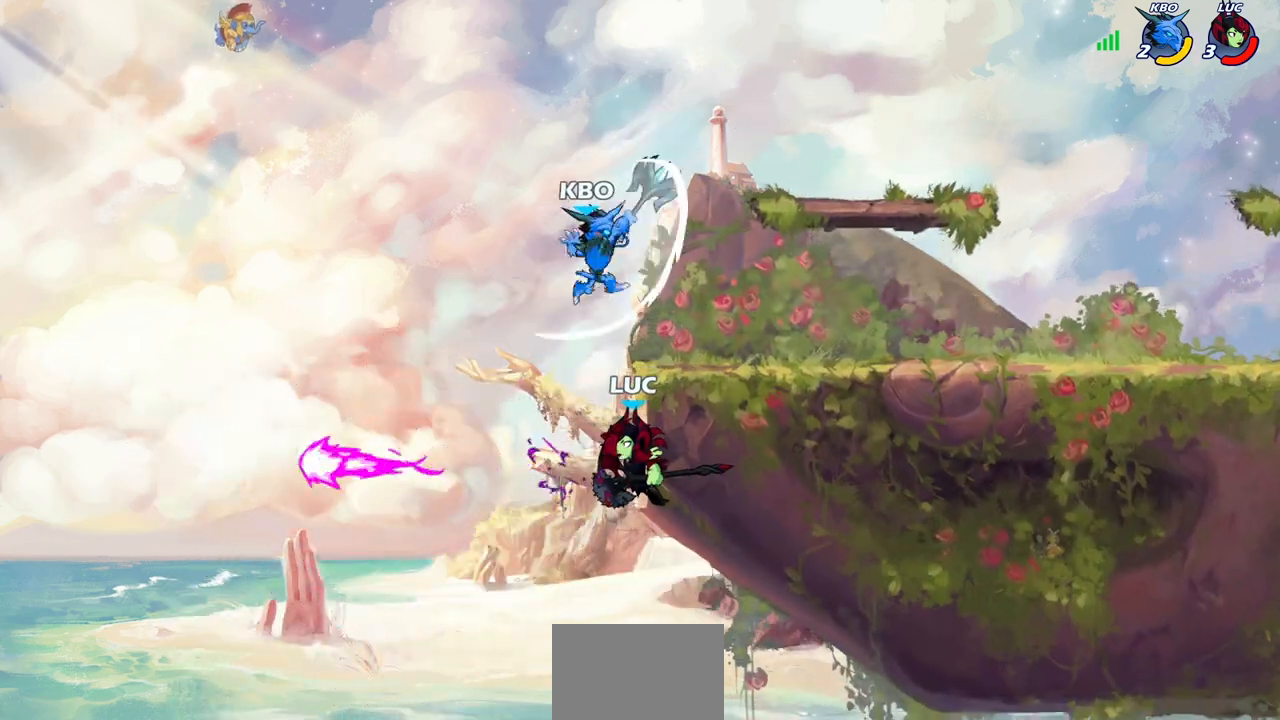
{"buttons": [], "left_stick": "left", "right_stick": "center", "events": [[467, "left_stick", "left"]]}
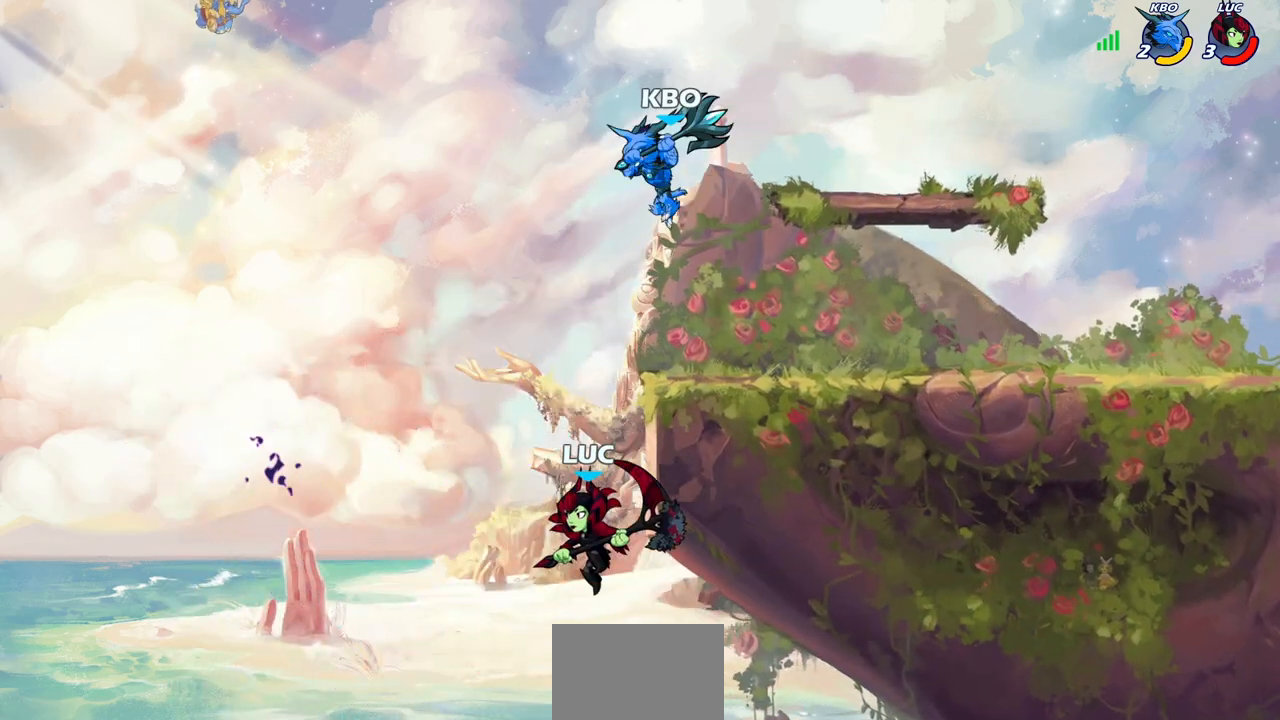
{"buttons": [], "left_stick": "up-right", "right_stick": "center", "events": [[100, "CROSS", "down"], [133, "left_stick", "up"], [233, "CROSS", "up"], [350, "left_stick", "left"], [483, "left_stick", "up-right"]]}
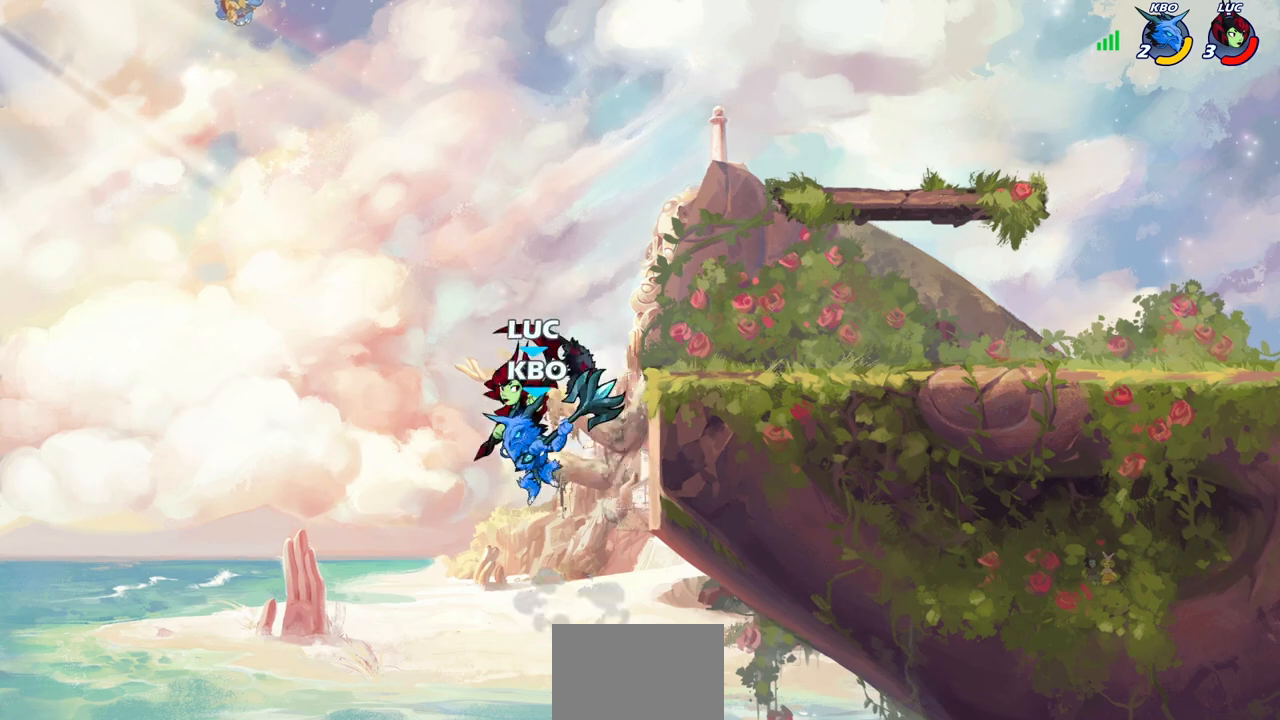
{"buttons": [], "left_stick": "left", "right_stick": "center", "events": [[17, "left_stick", "right"], [117, "SQUARE", "down"], [133, "left_stick", "up"], [167, "SQUARE", "up"], [200, "left_stick", "left"]]}
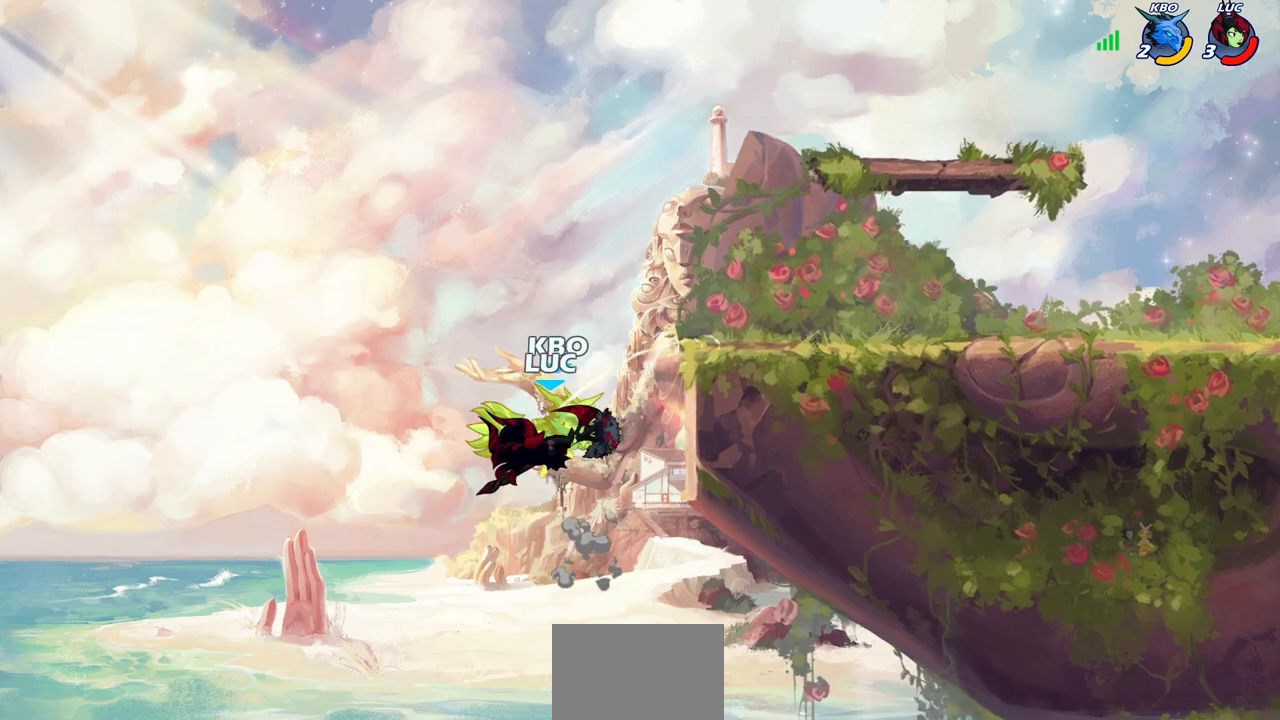
{"buttons": [], "left_stick": "right", "right_stick": "center", "events": [[233, "left_stick", "center"], [317, "left_stick", "up-right"], [400, "left_stick", "right"]]}
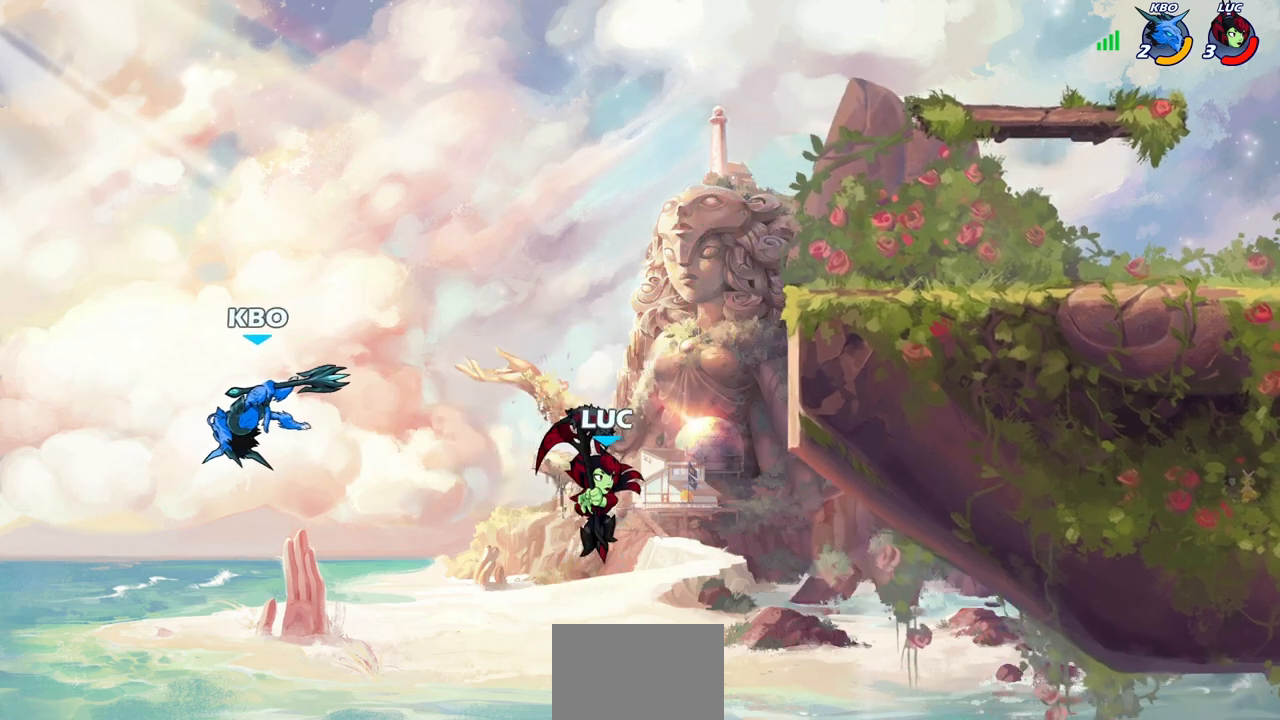
{"buttons": [], "left_stick": "left", "right_stick": "center", "events": [[83, "CROSS", "down"], [333, "CROSS", "up"], [467, "left_stick", "left"]]}
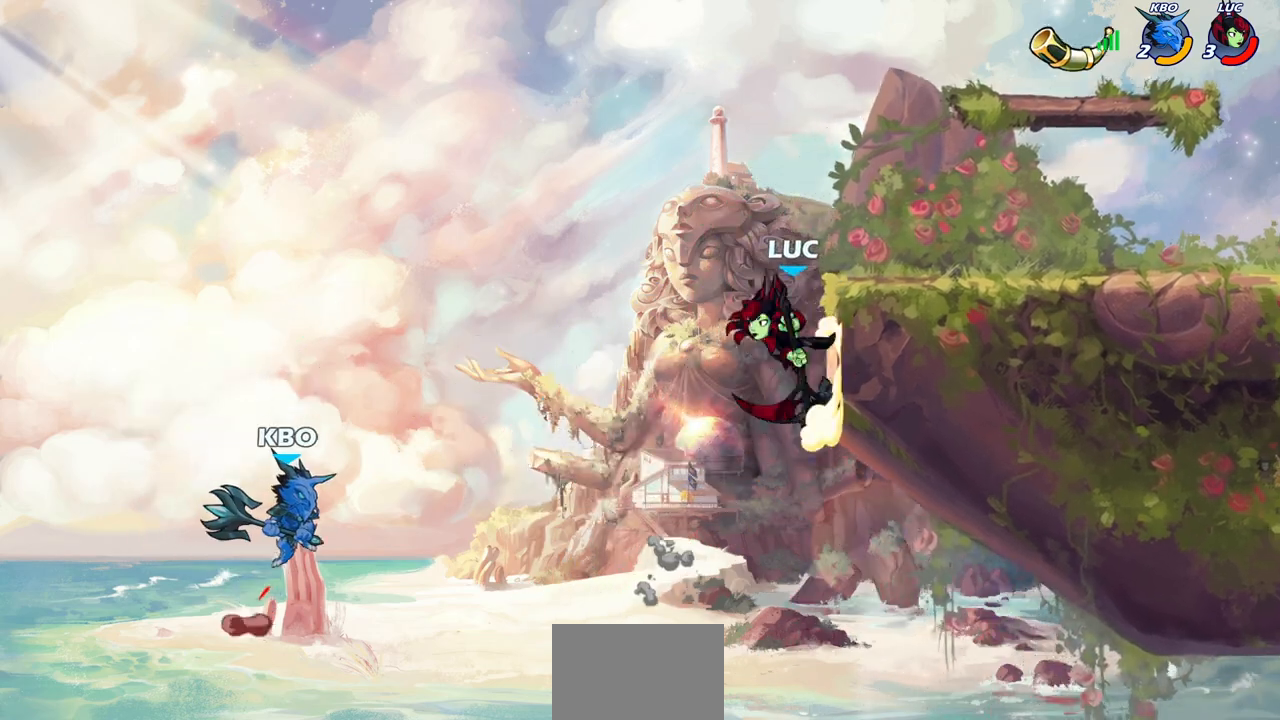
{"buttons": [], "left_stick": "up-right", "right_stick": "center", "events": [[167, "left_stick", "up-left"], [167, "right_stick", "up-right"], [183, "SQUARE", "down"], [233, "SQUARE", "up"], [233, "right_stick", "center"], [467, "left_stick", "up-right"]]}
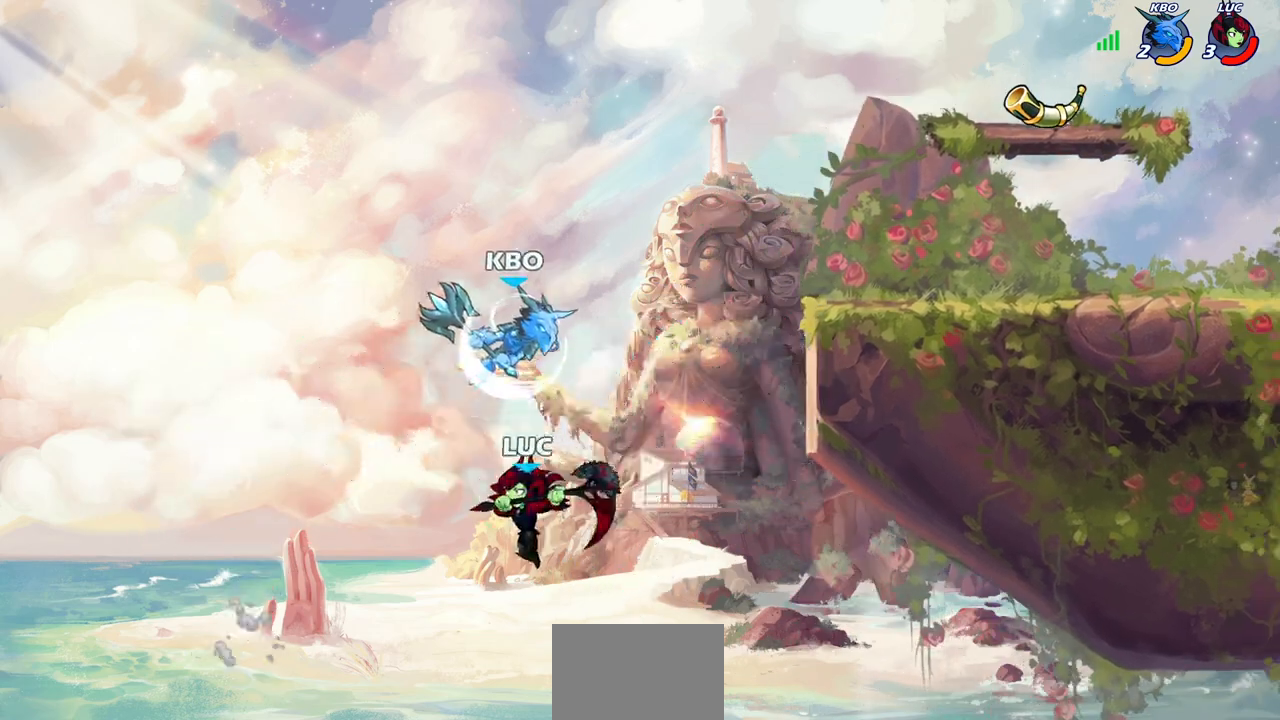
{"buttons": ["CROSS"], "left_stick": "up-right", "right_stick": "center", "events": [[183, "CROSS", "down"], [400, "CROSS", "up"], [483, "CROSS", "down"]]}
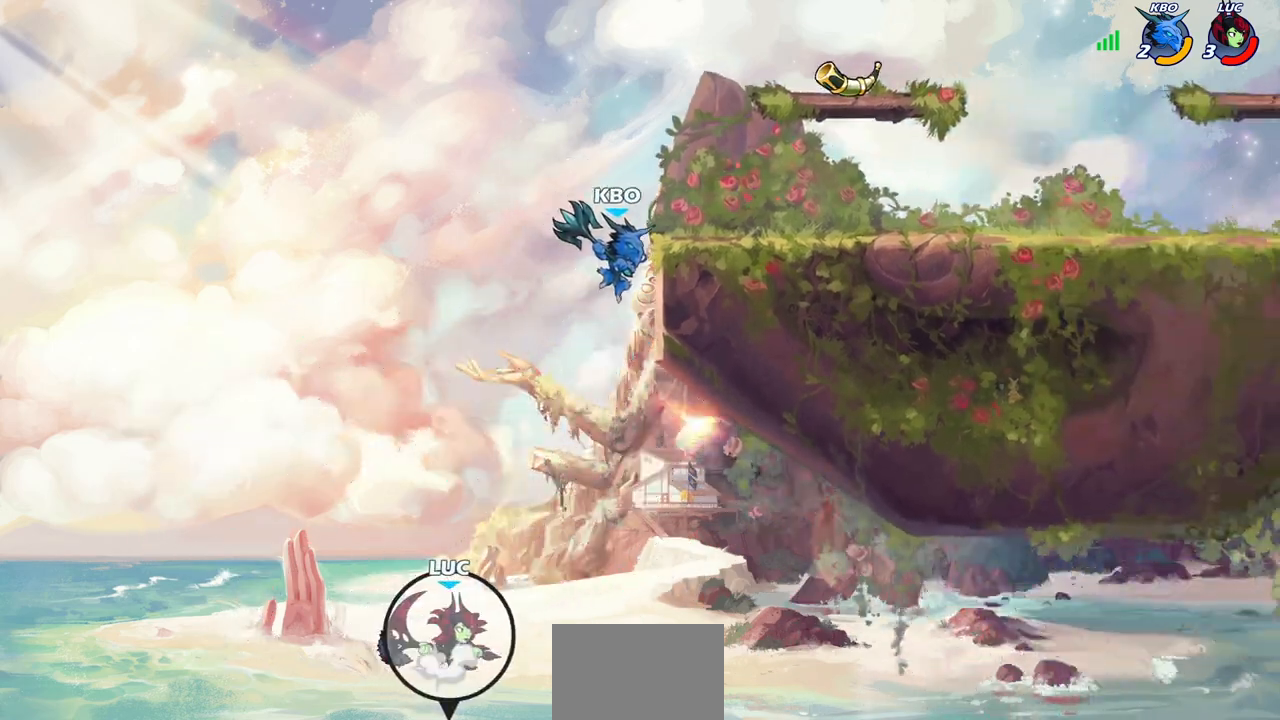
{"buttons": ["CROSS"], "left_stick": "left", "right_stick": "center", "events": [[33, "left_stick", "center"], [183, "CROSS", "up"], [350, "left_stick", "left"], [433, "CROSS", "down"]]}
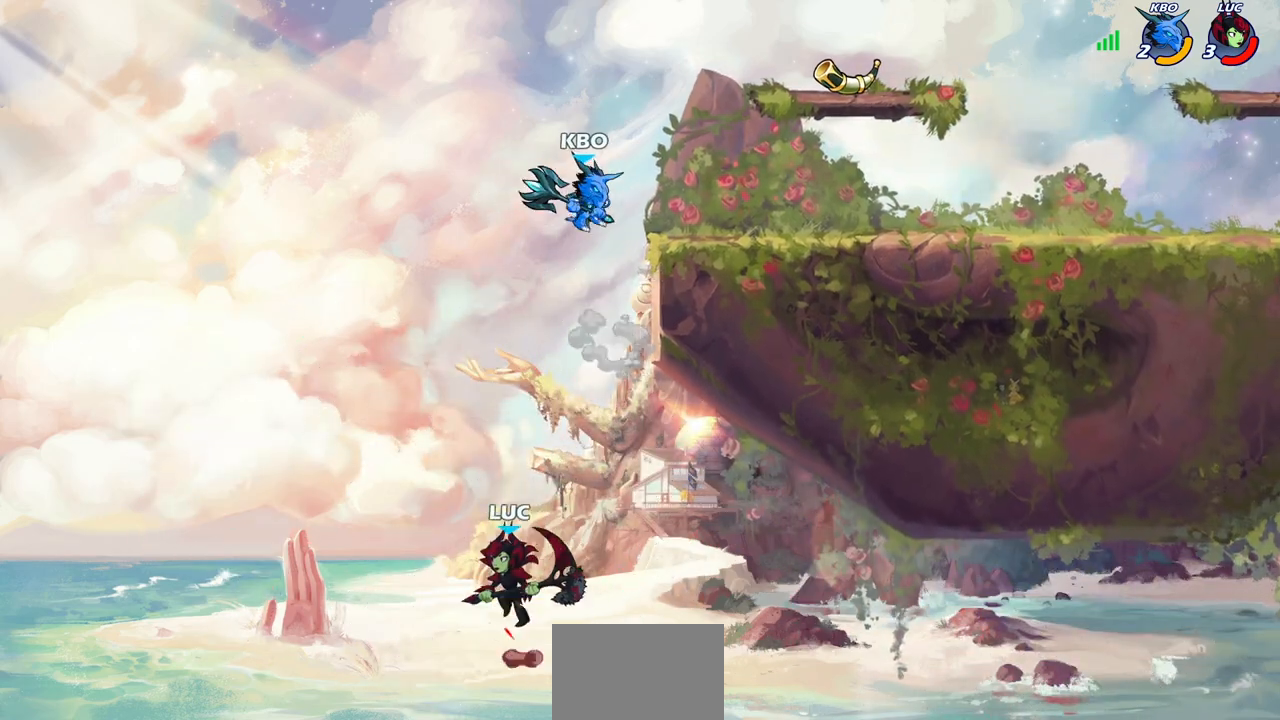
{"buttons": [], "left_stick": "center", "right_stick": "center", "events": [[167, "left_stick", "up"], [200, "CROSS", "up"], [367, "left_stick", "center"]]}
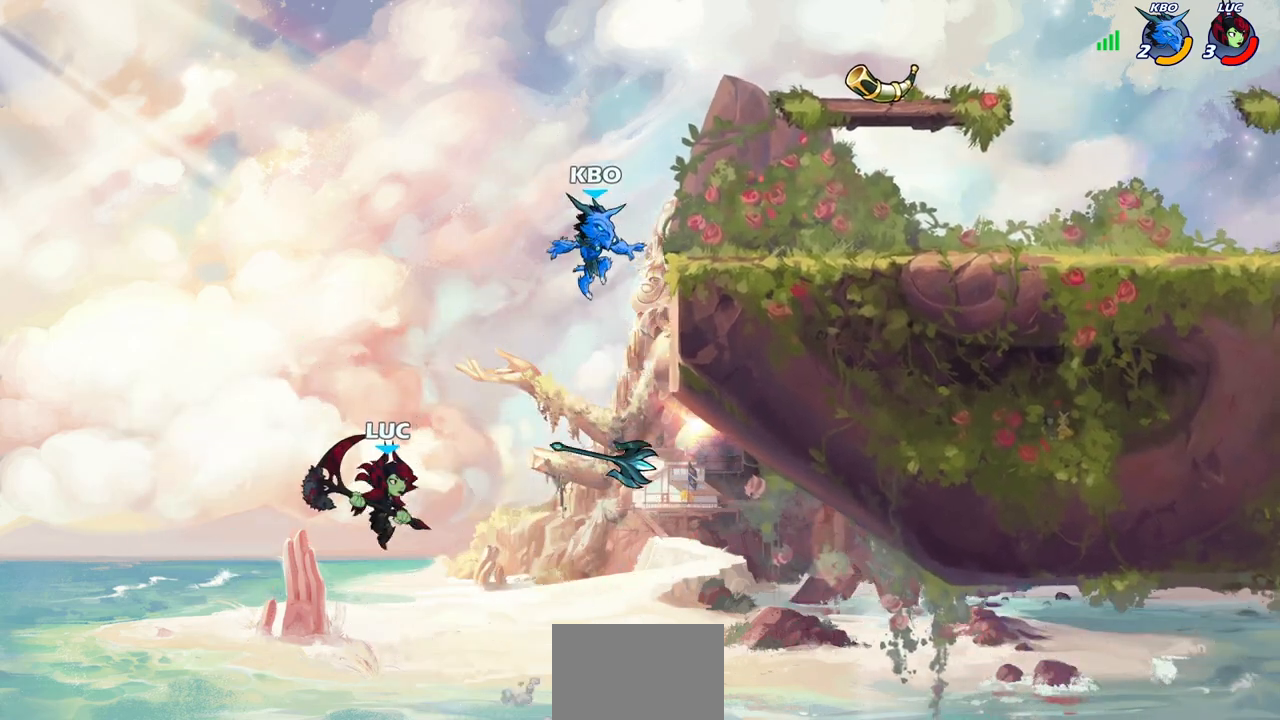
{"buttons": [], "left_stick": "right", "right_stick": "center", "events": [[33, "left_stick", "up-right"], [133, "R2", "down"], [417, "R2", "up"], [467, "left_stick", "right"]]}
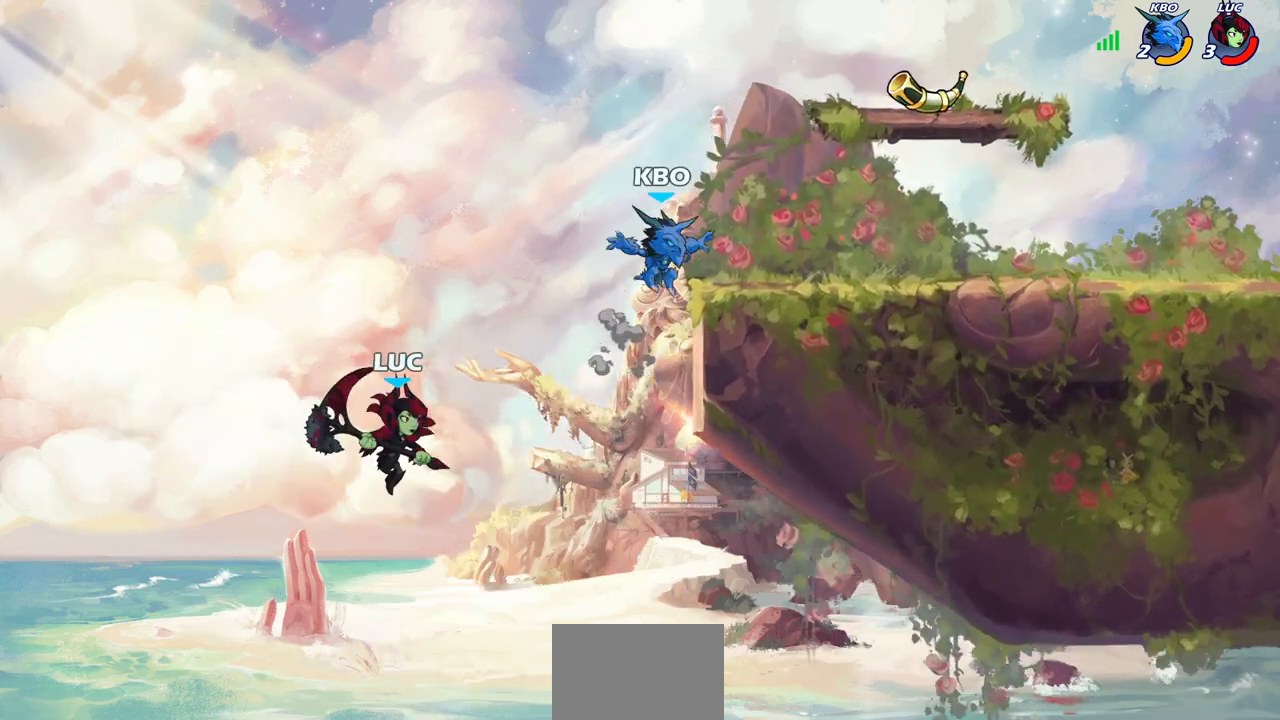
{"buttons": [], "left_stick": "up-right", "right_stick": "center", "events": [[217, "CIRCLE", "down"], [317, "CIRCLE", "up"], [350, "left_stick", "up-right"]]}
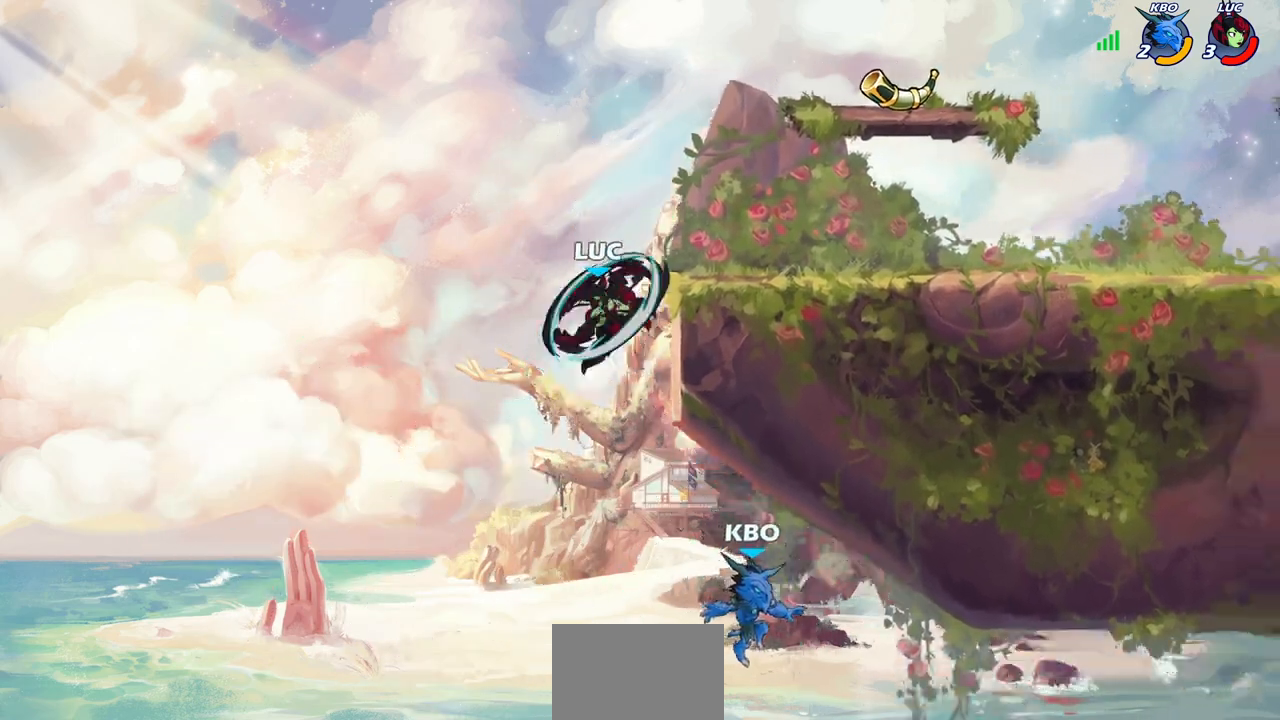
{"buttons": [], "left_stick": "center", "right_stick": "center", "events": [[67, "left_stick", "right"], [317, "left_stick", "left"], [417, "left_stick", "center"]]}
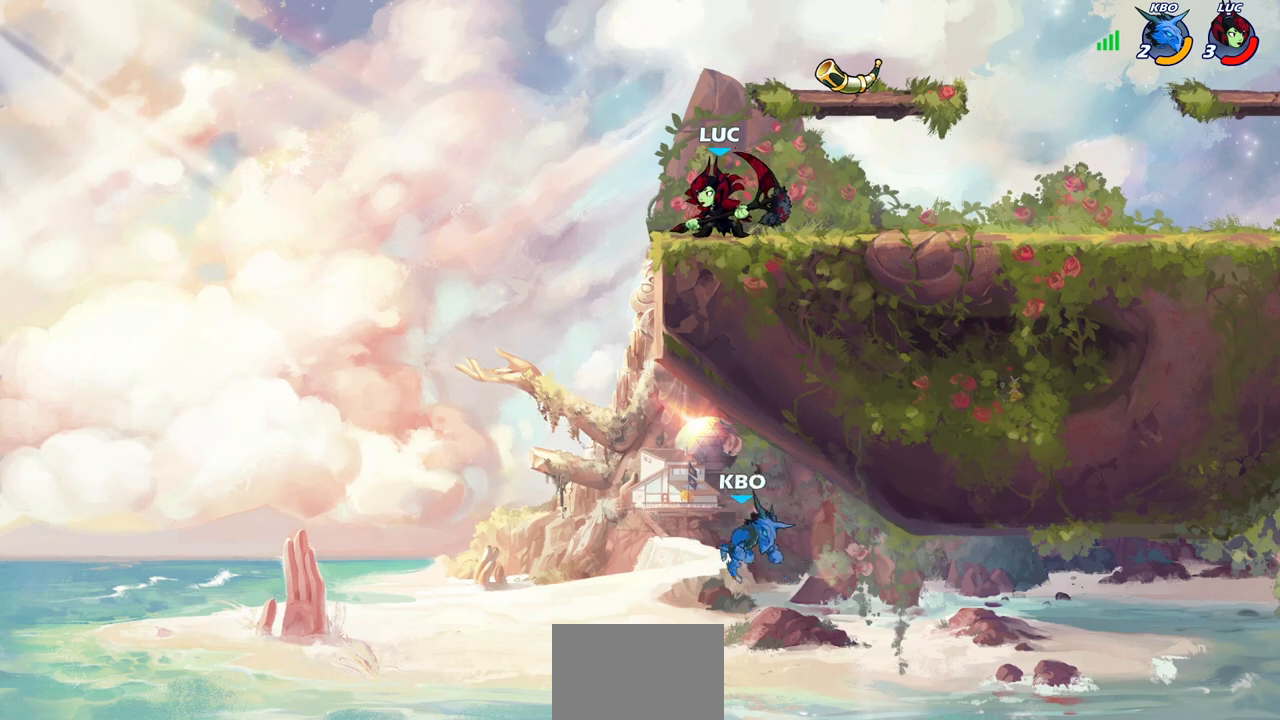
{"buttons": [], "left_stick": "left", "right_stick": "center", "events": [[267, "left_stick", "left"]]}
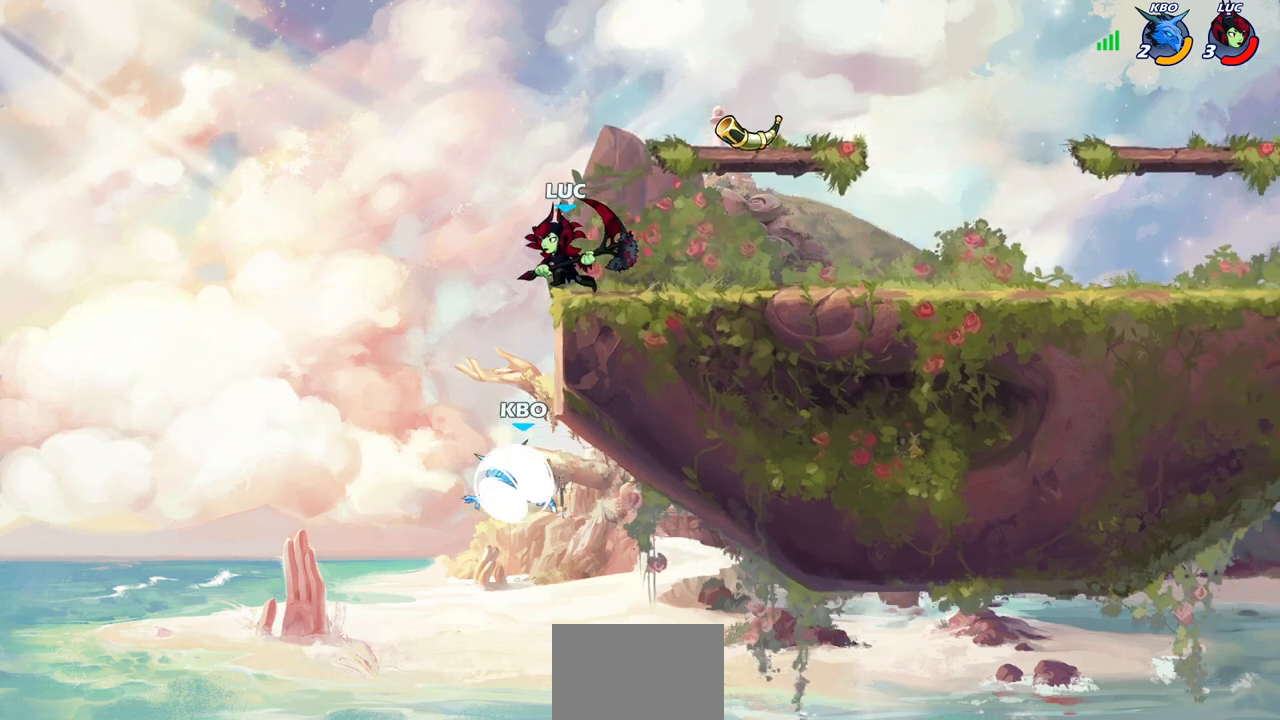
{"buttons": [], "left_stick": "center", "right_stick": "center", "events": [[33, "left_stick", "up-right"], [83, "left_stick", "down-right"], [117, "CIRCLE", "down"], [200, "CIRCLE", "up"], [217, "left_stick", "center"]]}
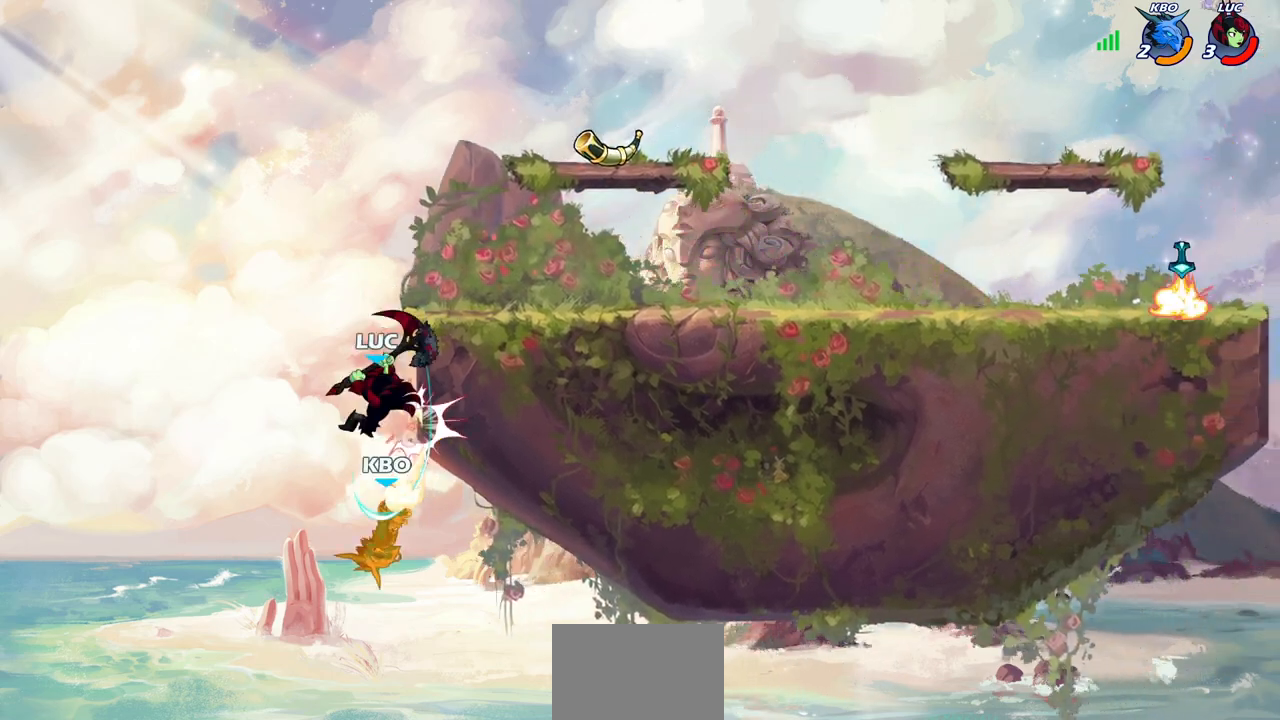
{"buttons": [], "left_stick": "down-left", "right_stick": "center", "events": [[267, "left_stick", "left"], [317, "SQUARE", "down"], [367, "left_stick", "down"], [417, "SQUARE", "up"], [433, "left_stick", "down-left"]]}
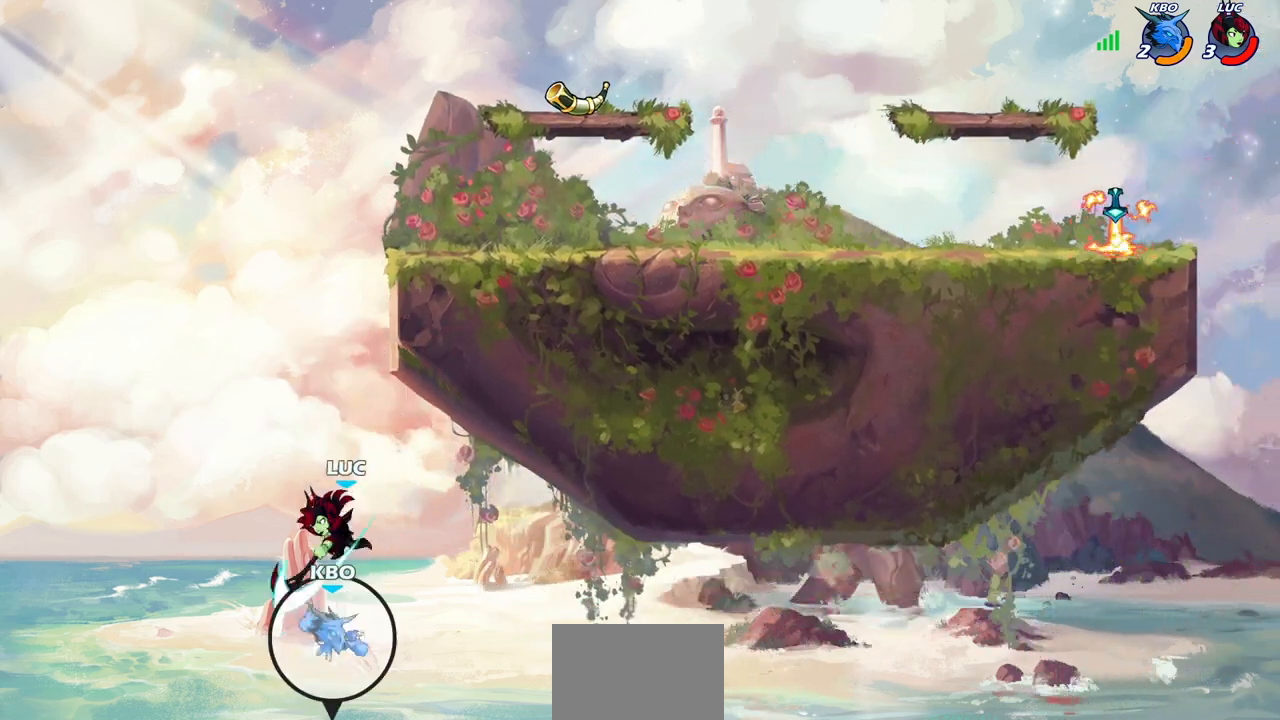
{"buttons": ["CROSS"], "left_stick": "left", "right_stick": "center", "events": [[50, "left_stick", "left"], [383, "CROSS", "down"]]}
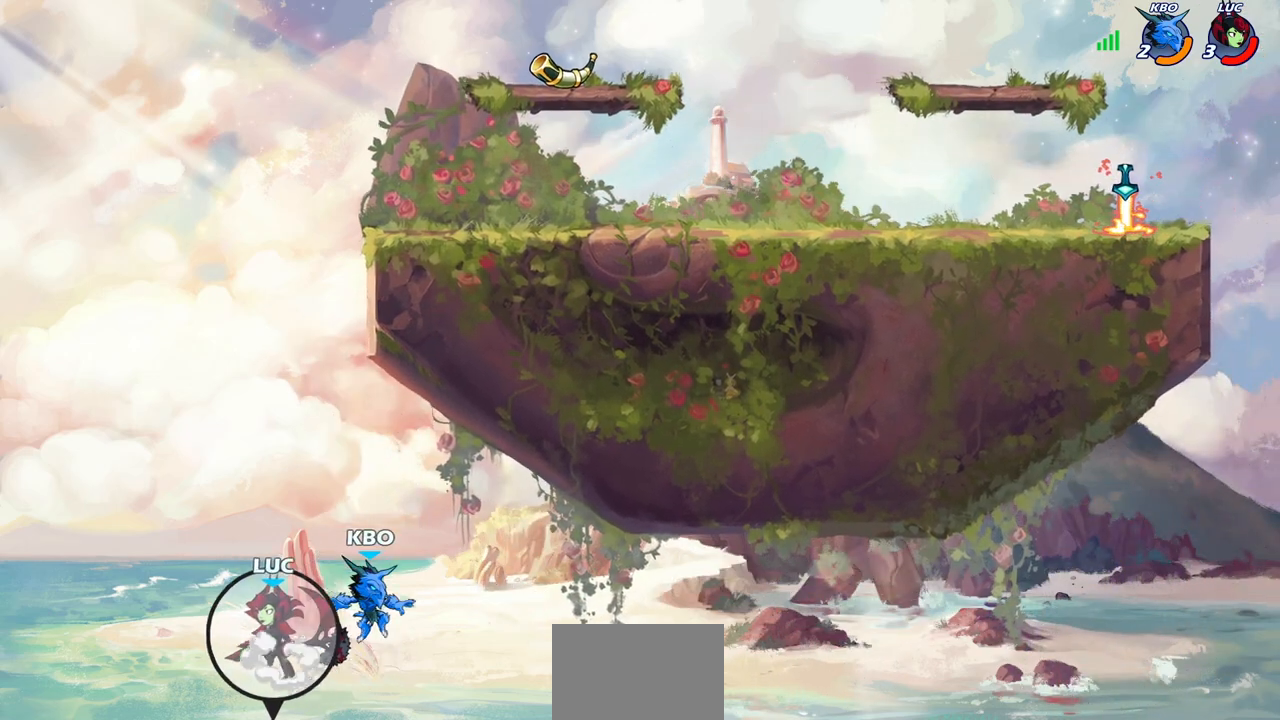
{"buttons": [], "left_stick": "up-right", "right_stick": "center", "events": [[67, "CROSS", "up"], [267, "CROSS", "down"], [350, "left_stick", "up-right"], [483, "CROSS", "up"]]}
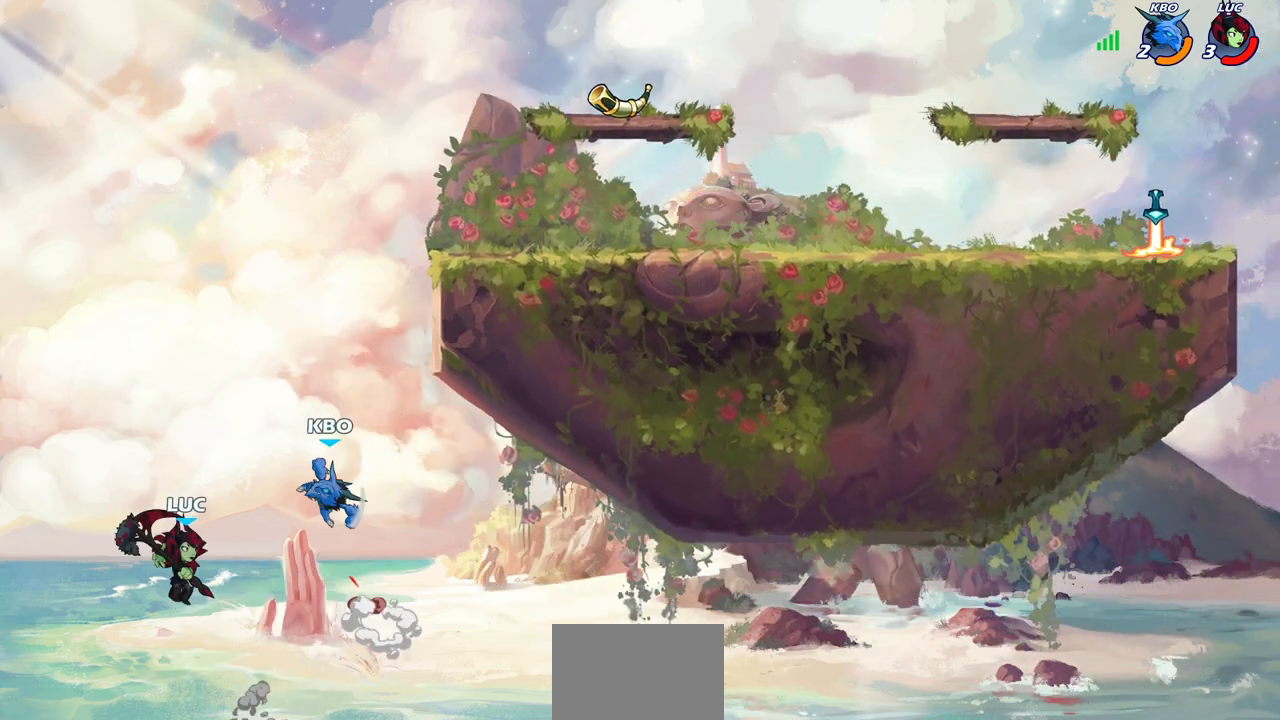
{"buttons": [], "left_stick": "up-right", "right_stick": "center", "events": [[33, "left_stick", "center"], [100, "left_stick", "up-right"], [117, "CIRCLE", "down"], [200, "CIRCLE", "up"]]}
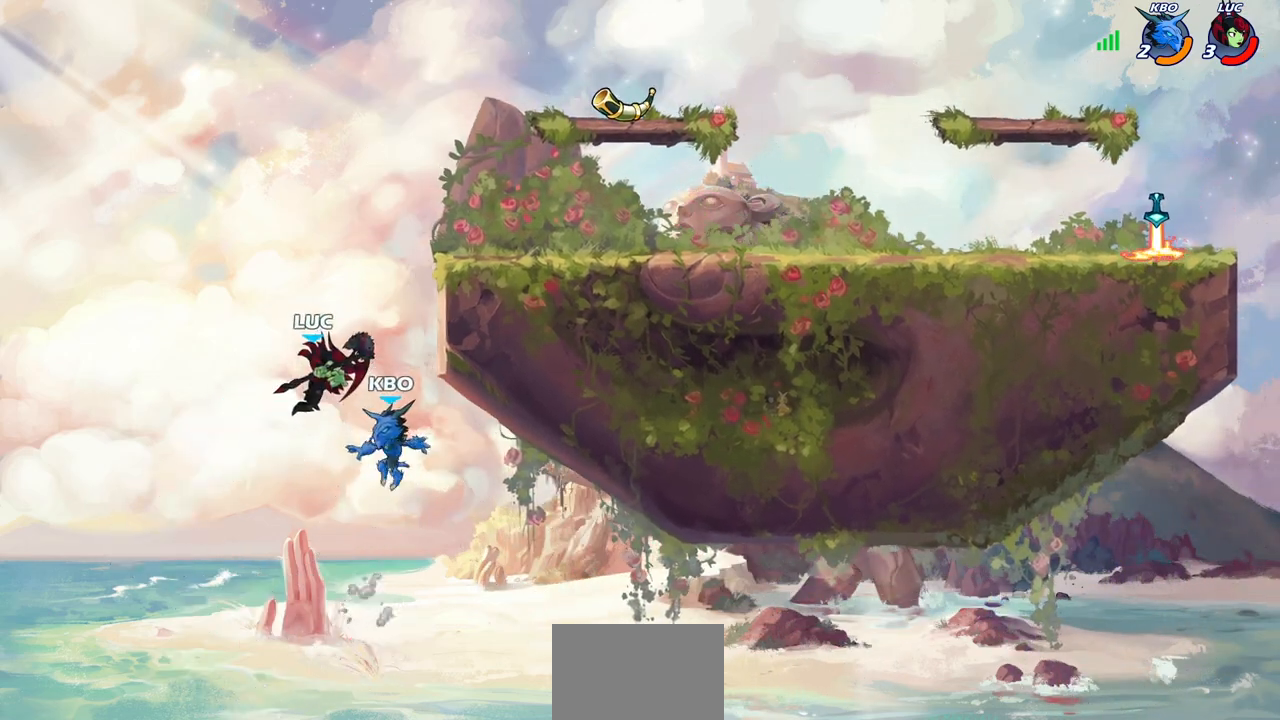
{"buttons": ["CROSS"], "left_stick": "left", "right_stick": "center", "events": [[367, "left_stick", "left"], [450, "CROSS", "down"]]}
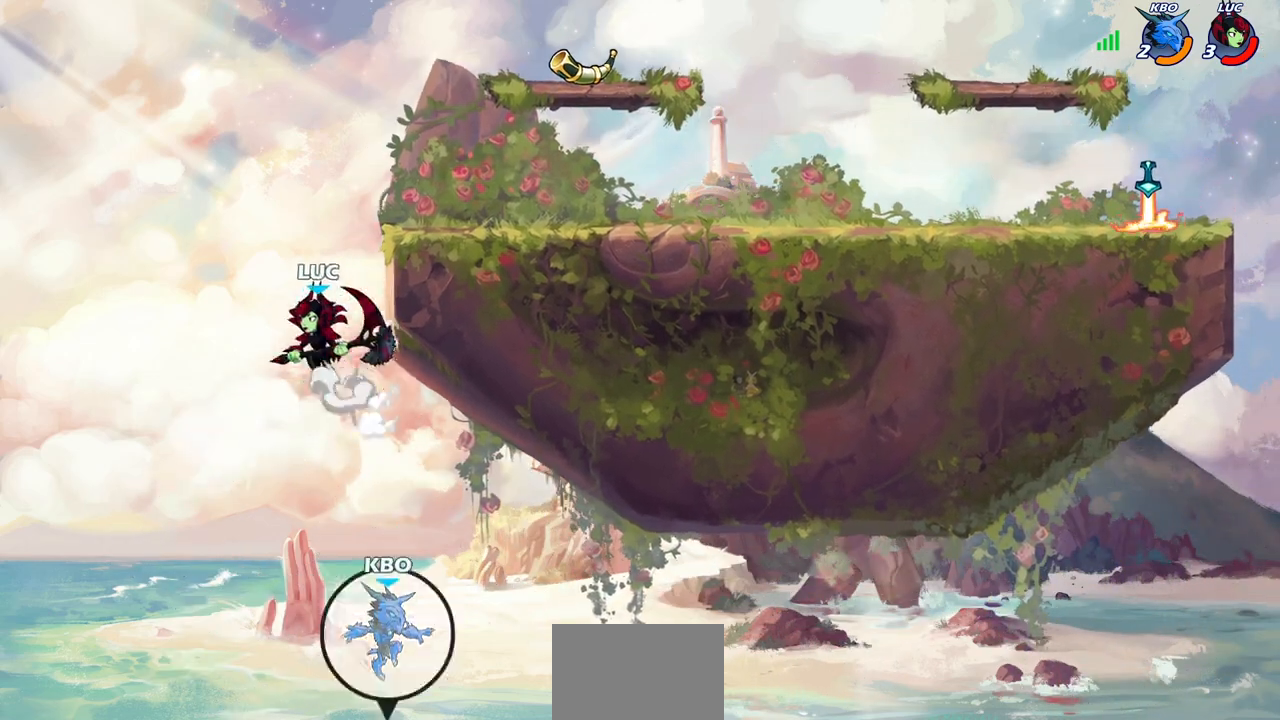
{"buttons": [], "left_stick": "up-right", "right_stick": "center", "events": [[67, "CROSS", "up"], [83, "left_stick", "up"], [133, "left_stick", "up-right"], [267, "CROSS", "down"], [367, "CROSS", "up"]]}
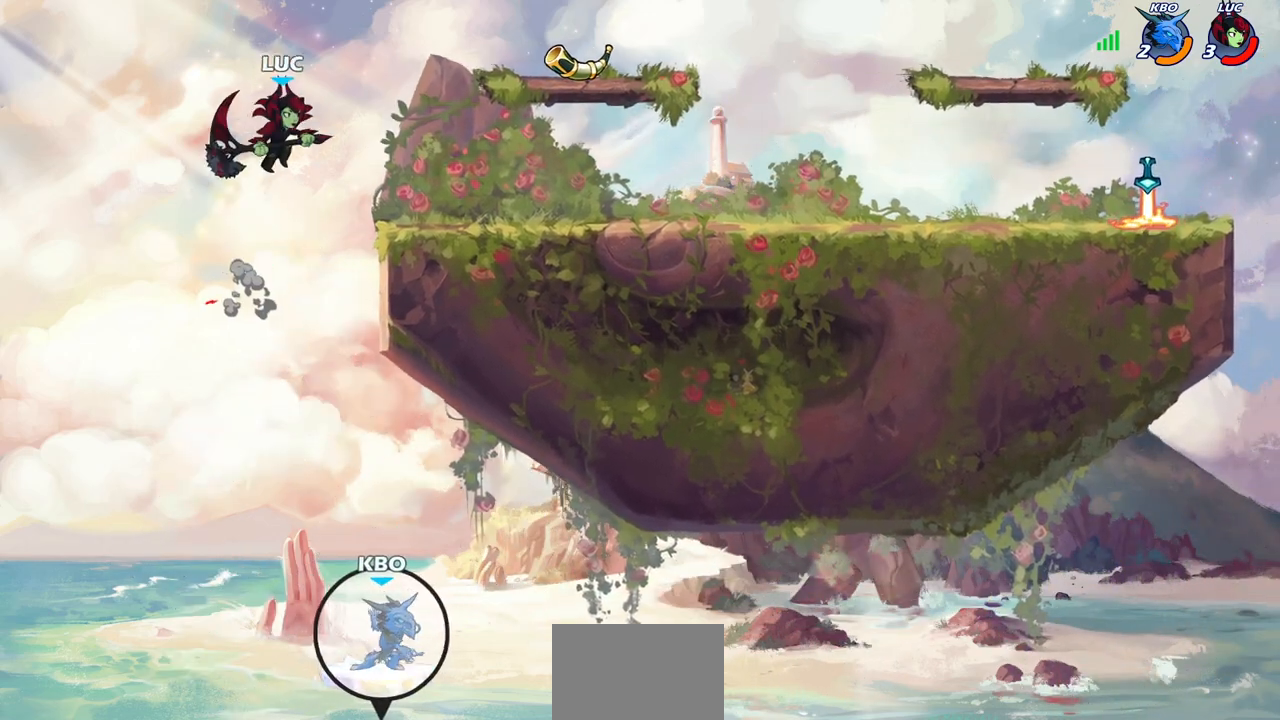
{"buttons": [], "left_stick": "up-right", "right_stick": "center", "events": [[267, "CIRCLE", "down"], [383, "CIRCLE", "up"]]}
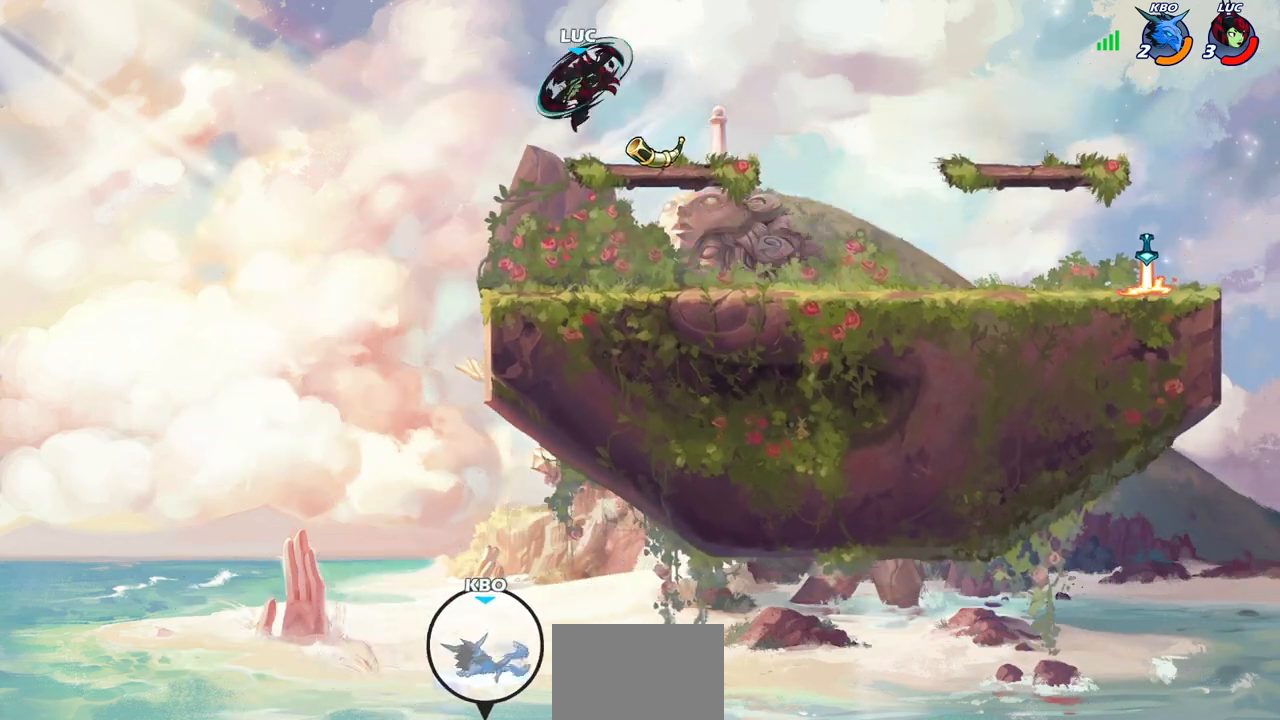
{"buttons": [], "left_stick": "up-right", "right_stick": "center", "events": []}
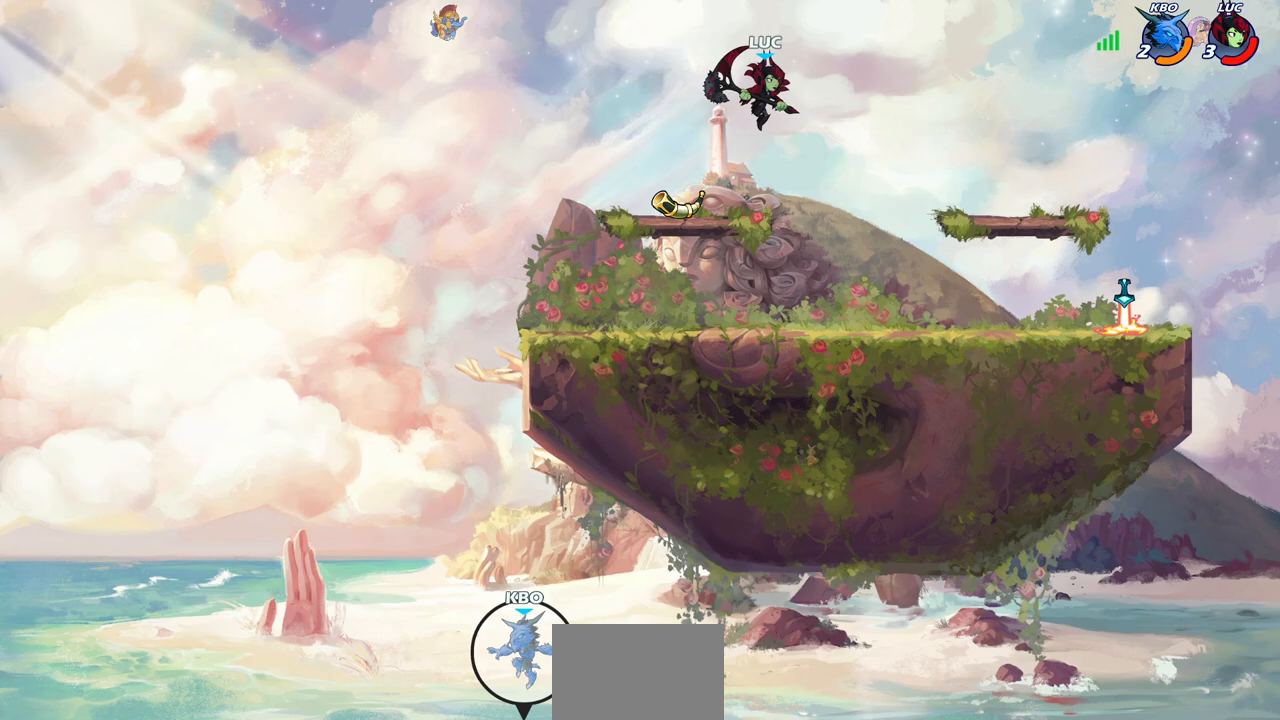
{"buttons": ["CIRCLE", "R2"], "left_stick": "center", "right_stick": "center", "events": [[133, "R2", "down"], [133, "left_stick", "center"], [183, "CIRCLE", "down"]]}
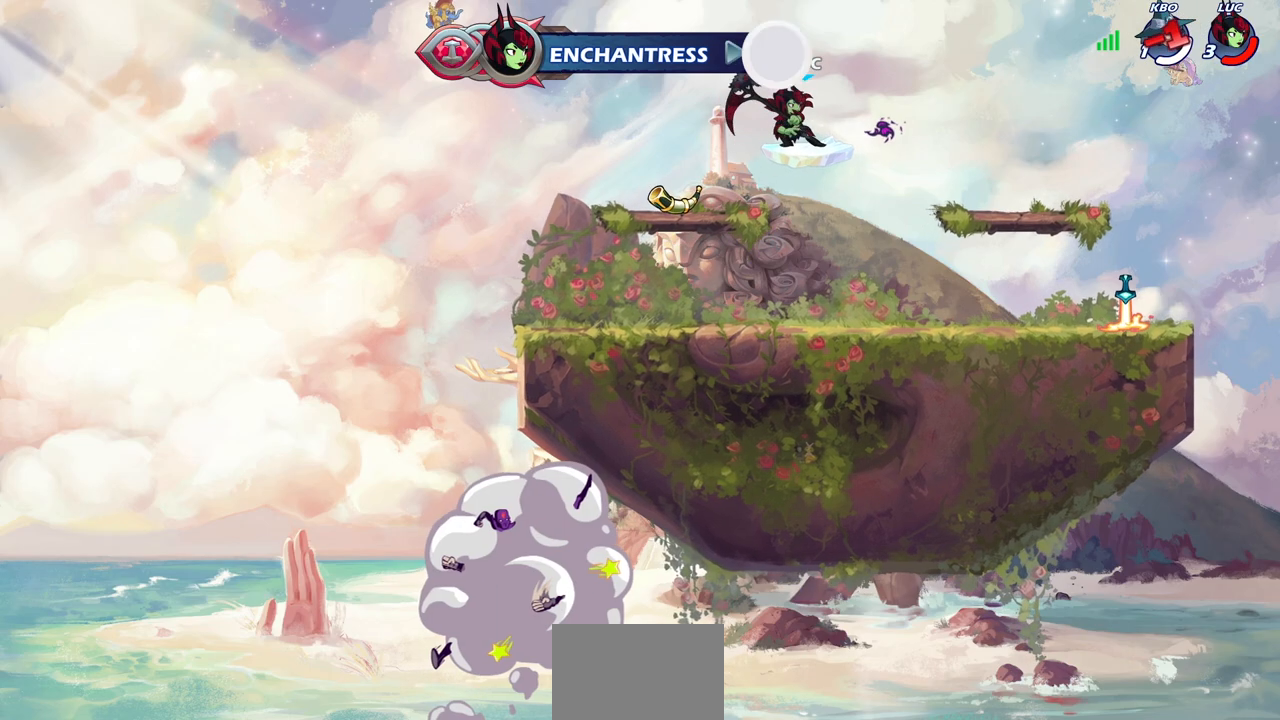
{"buttons": ["CIRCLE", "R2"], "left_stick": "center", "right_stick": "center", "events": []}
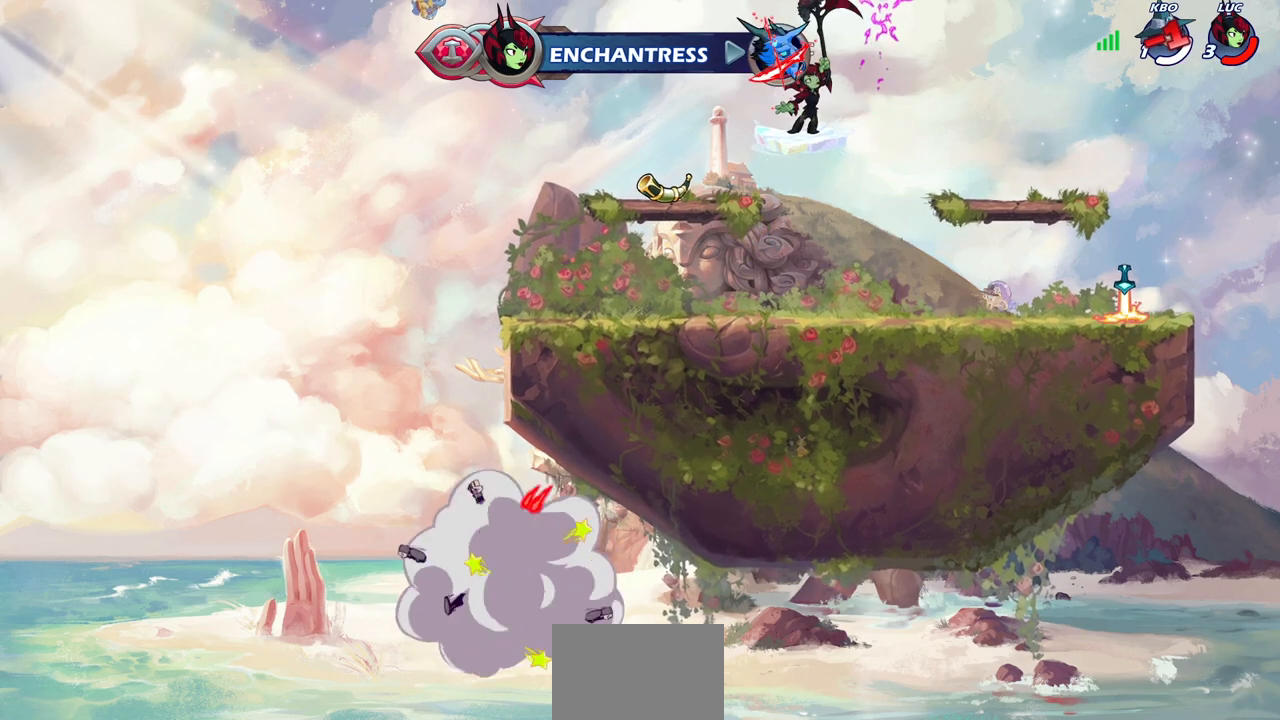
{"buttons": [], "left_stick": "center", "right_stick": "center", "events": [[17, "CIRCLE", "up"], [50, "R2", "up"]]}
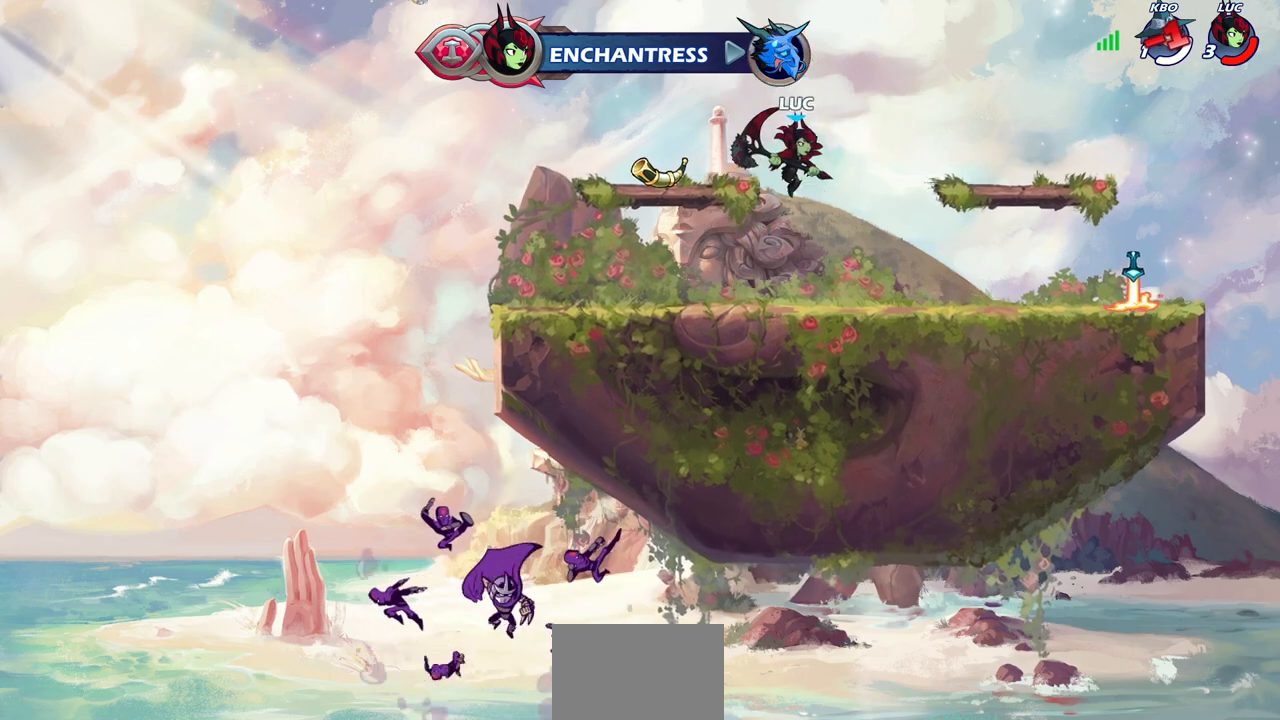
{"buttons": ["CROSS", "R2"], "left_stick": "up-right", "right_stick": "center", "events": [[383, "left_stick", "up-right"], [467, "R2", "down"], [483, "CROSS", "down"]]}